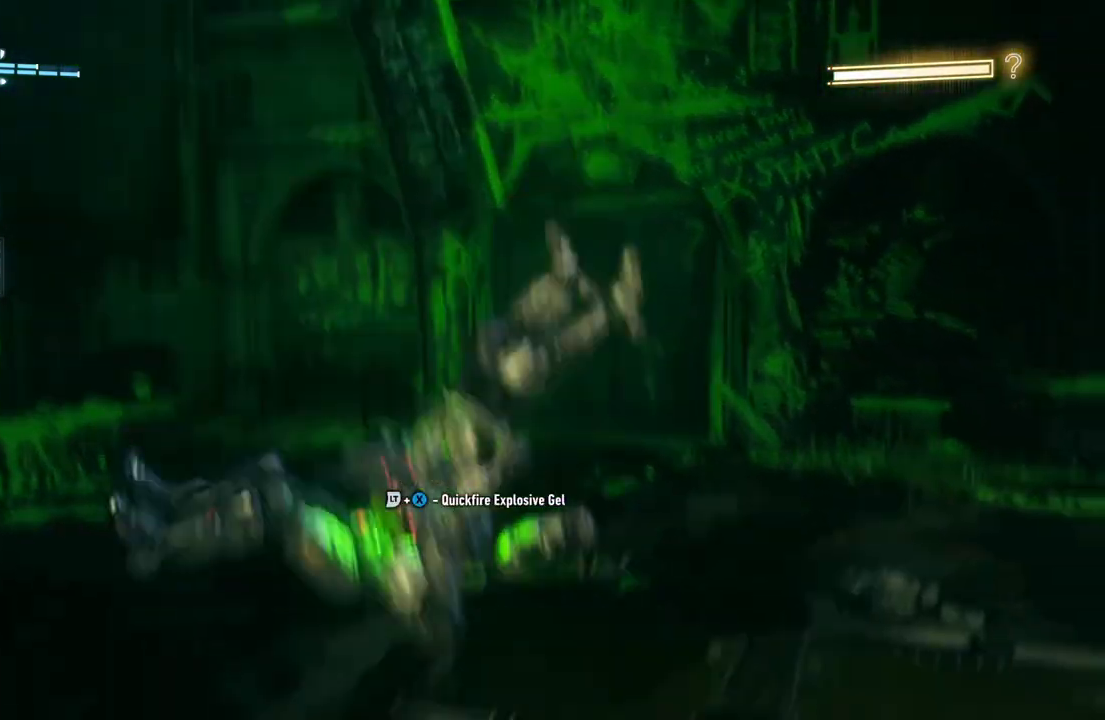
Gameplay with a controller (Xbox layout); each line is a JSON object with the inputs held at the frame after it. "events" lists button and stick changes between this image and that frame as [ms after this image, input, new state], when the widget could be followed in between. Not read: SHARE.
{"buttons": [], "left_stick": "right", "right_stick": "right", "events": [[500, "left_stick", "right"]]}
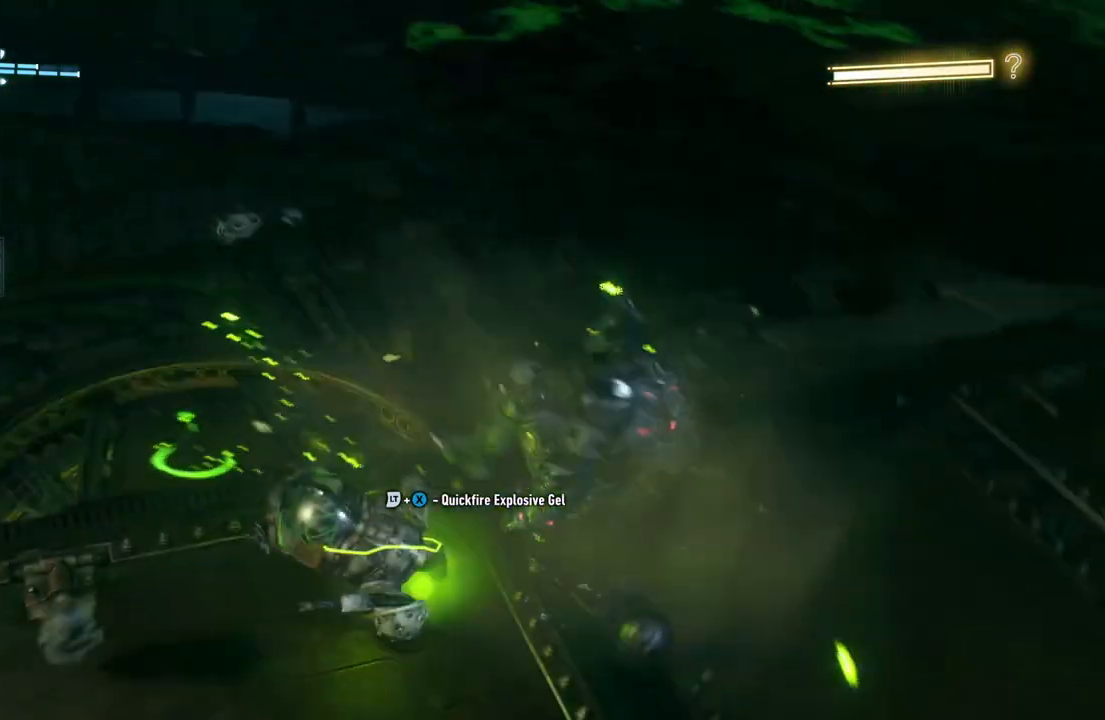
{"buttons": [], "left_stick": "down-right", "right_stick": "right", "events": [[217, "left_stick", "down-right"], [217, "right_stick", "center"], [300, "right_stick", "right"]]}
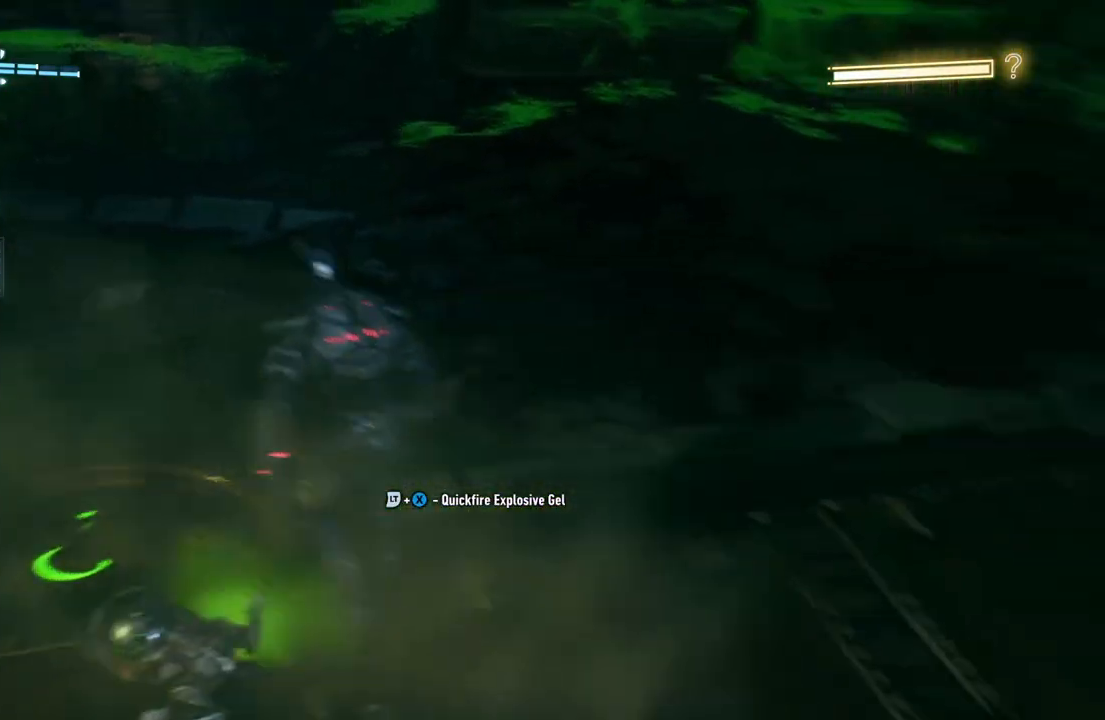
{"buttons": [], "left_stick": "up-right", "right_stick": "right", "events": [[67, "left_stick", "right"], [267, "left_stick", "up-right"]]}
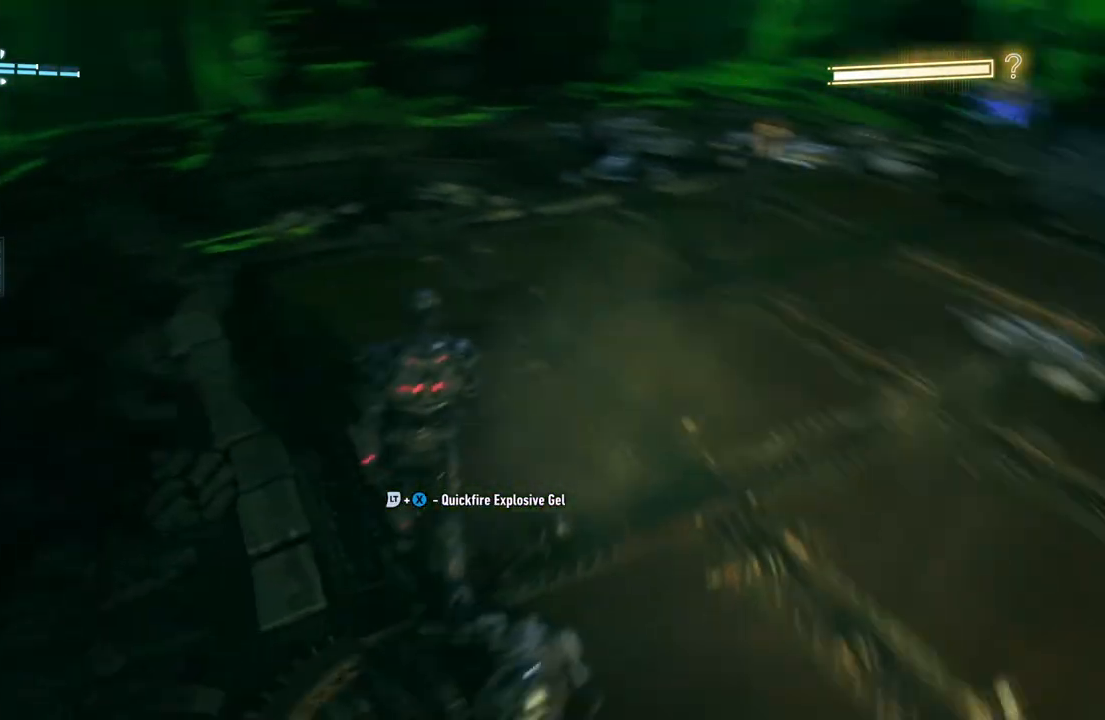
{"buttons": ["Y", "L2"], "left_stick": "up", "right_stick": "center", "events": [[217, "L2", "down"], [217, "left_stick", "up"], [217, "right_stick", "center"], [267, "Y", "down"], [400, "Y", "up"], [467, "Y", "down"]]}
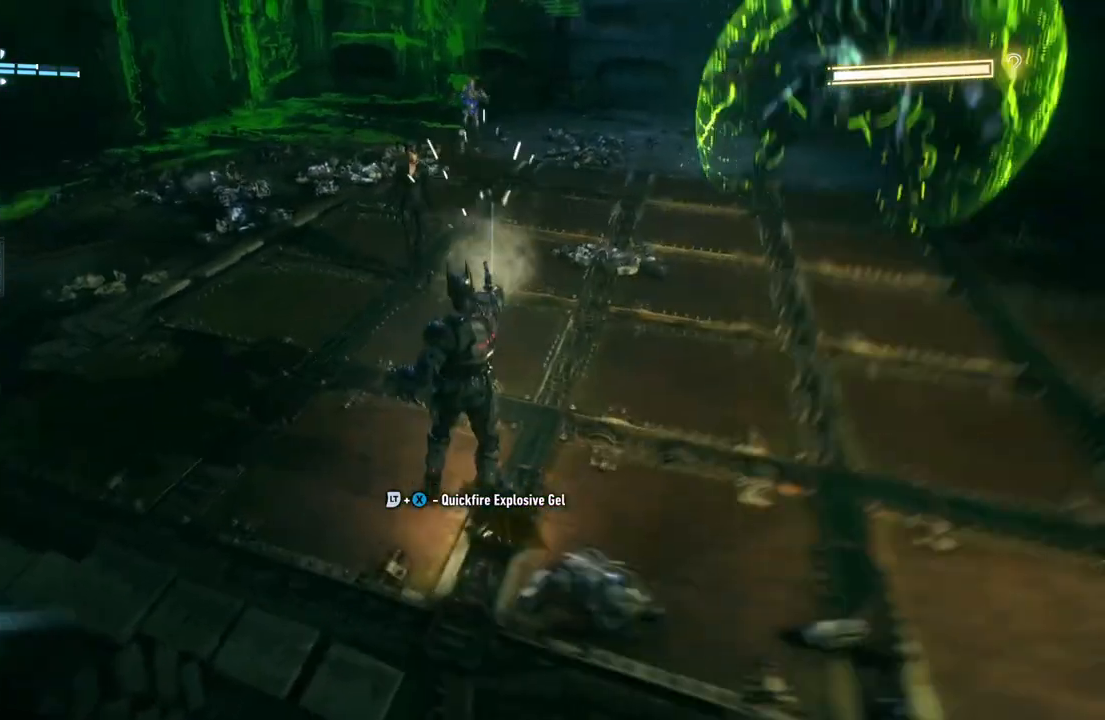
{"buttons": [], "left_stick": "up", "right_stick": "center", "events": [[100, "Y", "up"], [167, "L2", "up"]]}
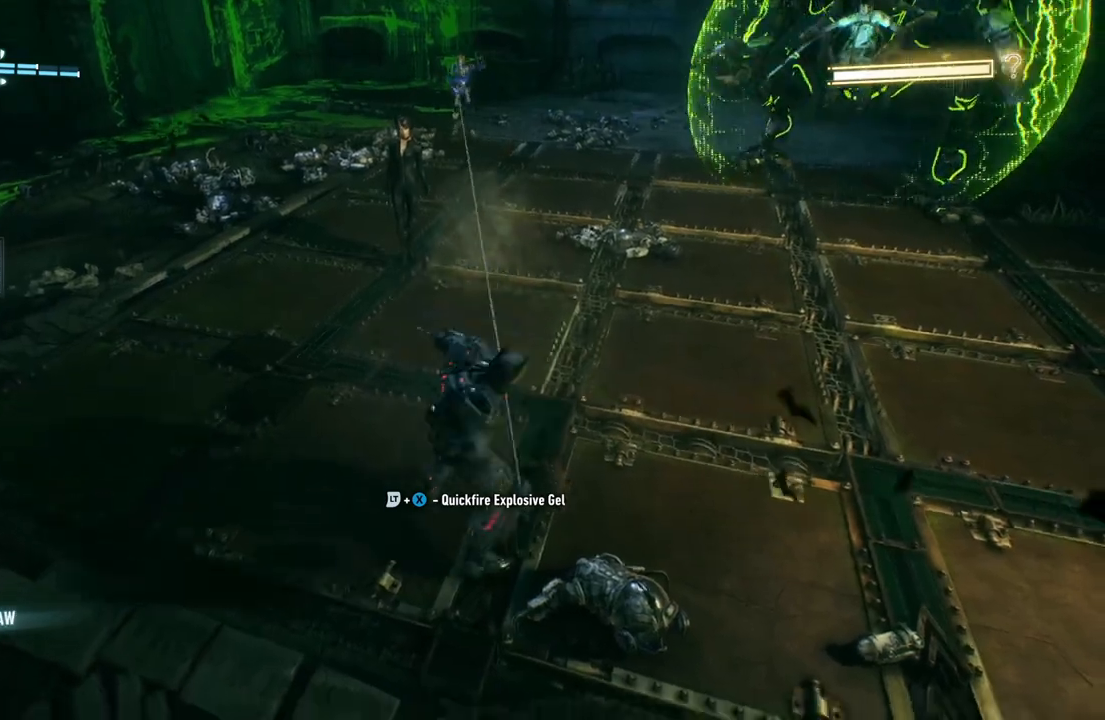
{"buttons": ["A"], "left_stick": "up", "right_stick": "center", "events": [[67, "A", "down"]]}
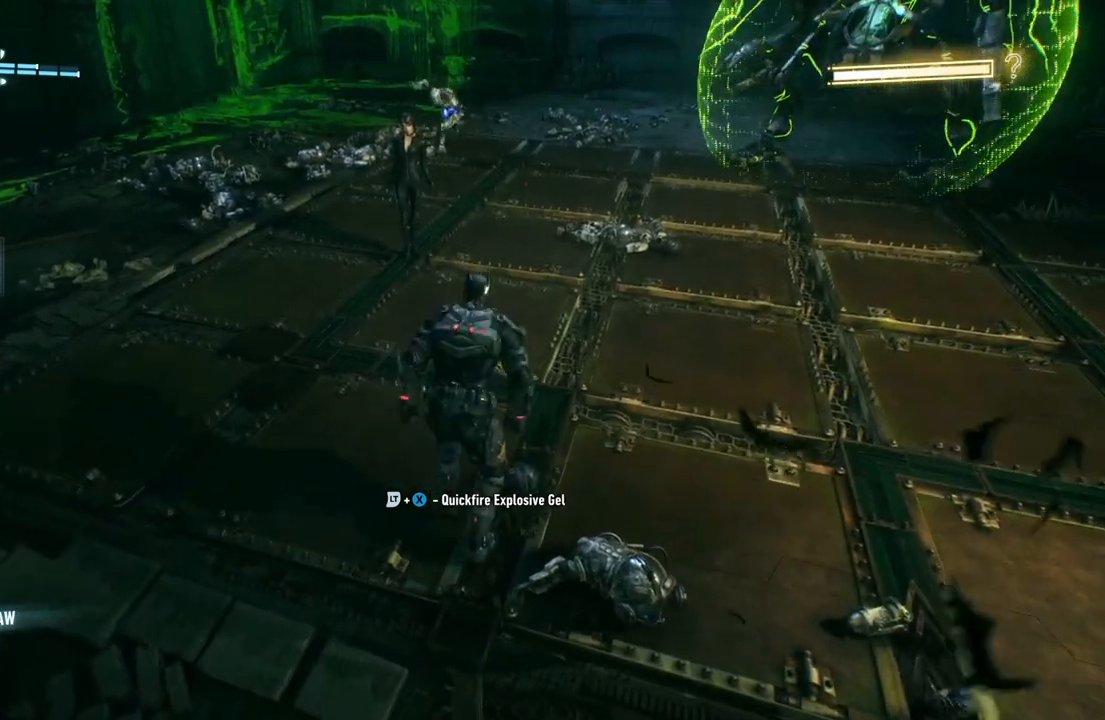
{"buttons": ["A"], "left_stick": "up", "right_stick": "center", "events": []}
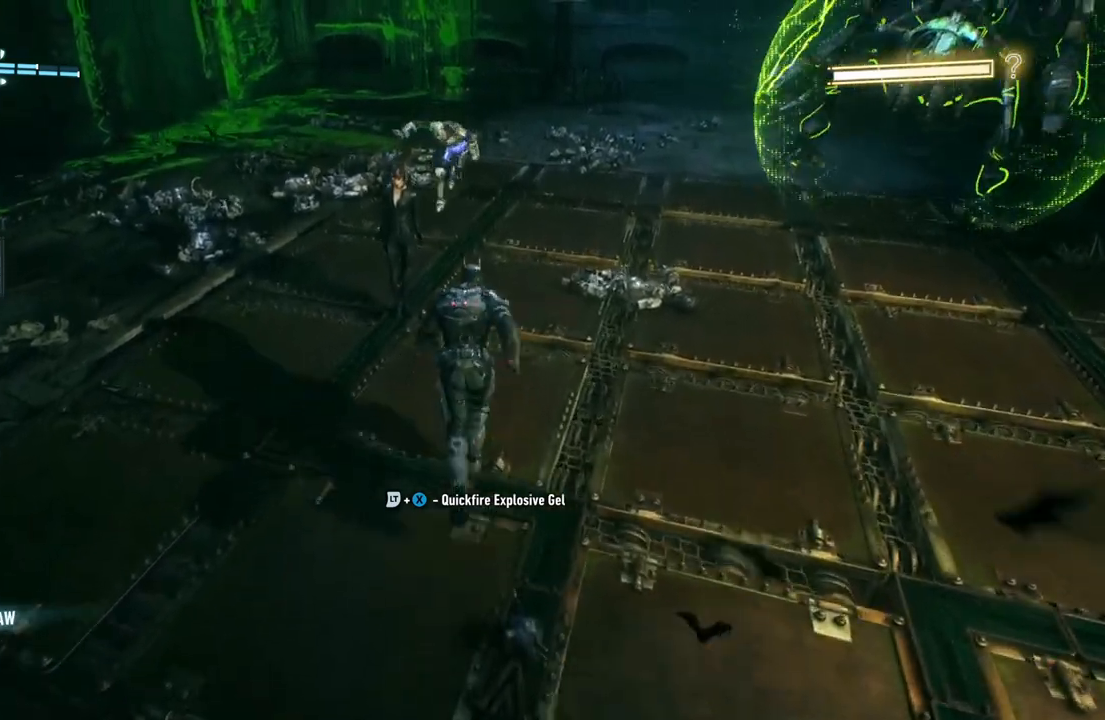
{"buttons": [], "left_stick": "up", "right_stick": "center", "events": [[100, "A", "up"], [200, "X", "down"], [333, "X", "up"]]}
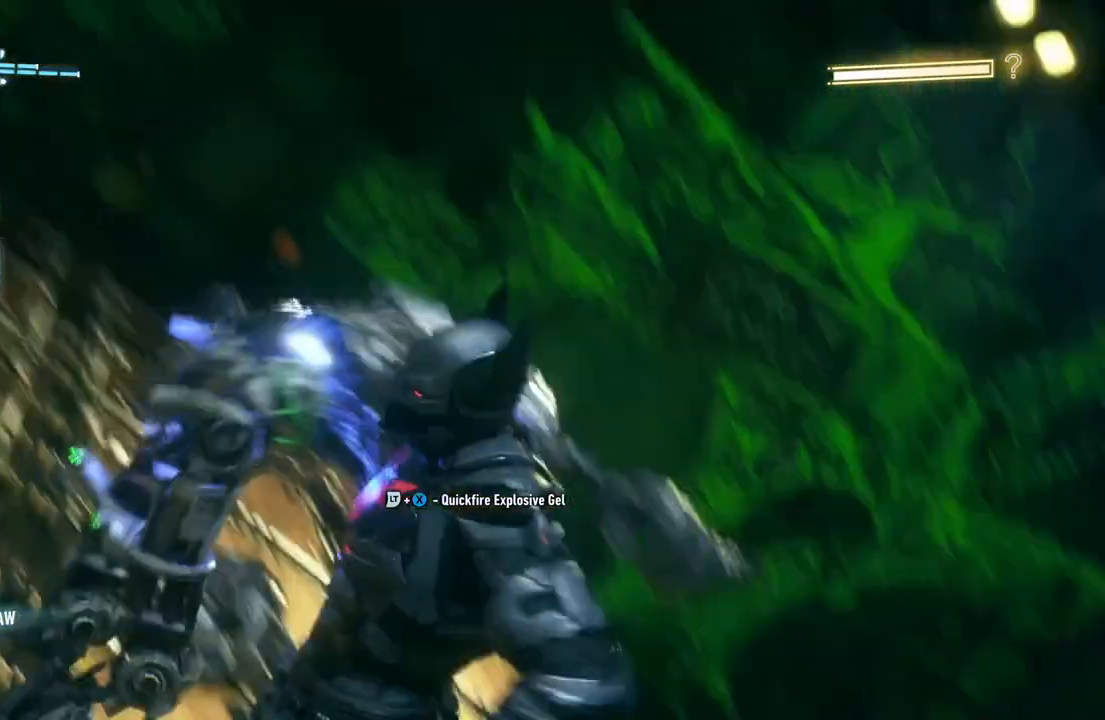
{"buttons": [], "left_stick": "center", "right_stick": "center", "events": [[283, "left_stick", "center"]]}
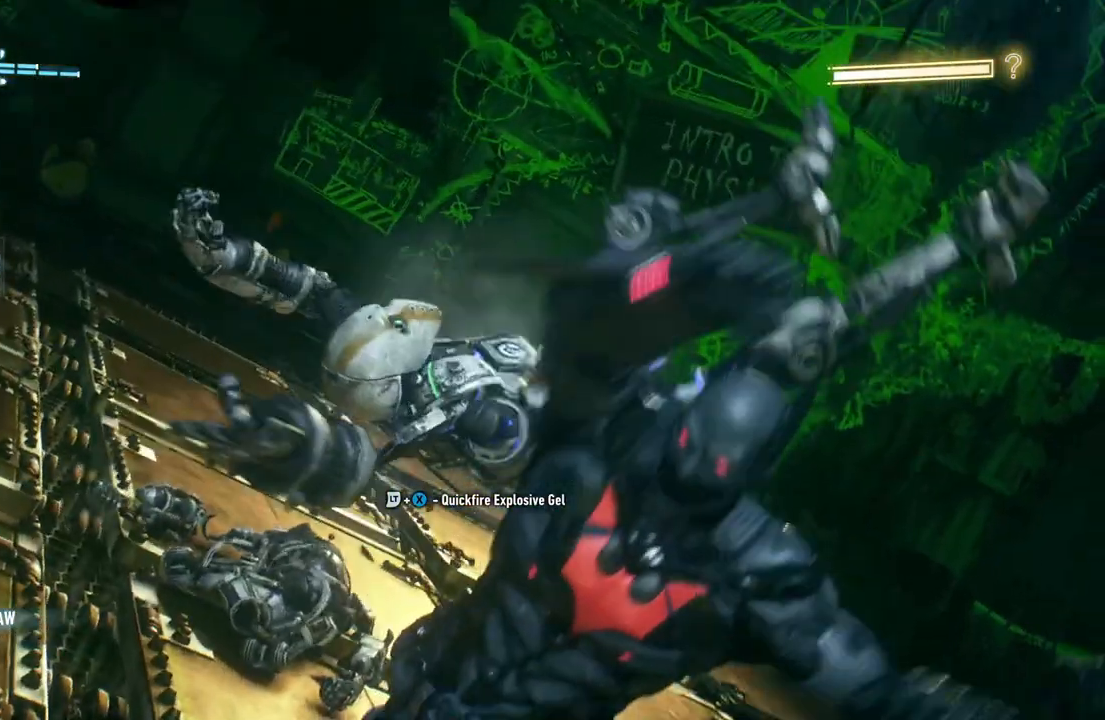
{"buttons": [], "left_stick": "center", "right_stick": "center", "events": []}
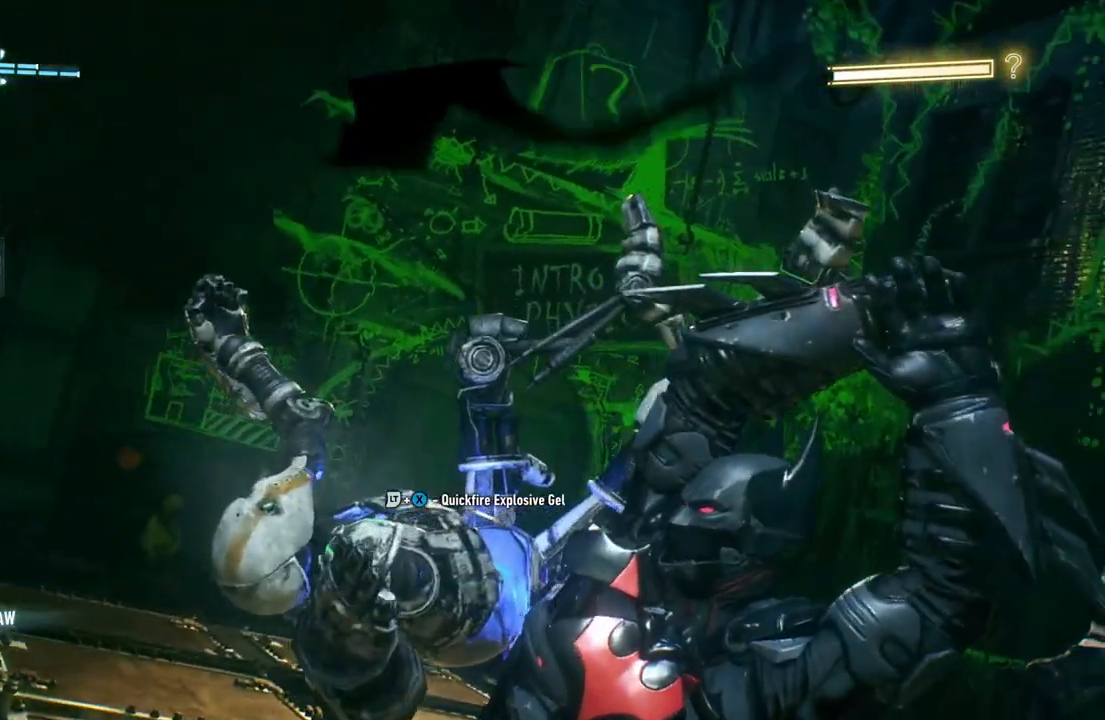
{"buttons": [], "left_stick": "center", "right_stick": "center", "events": []}
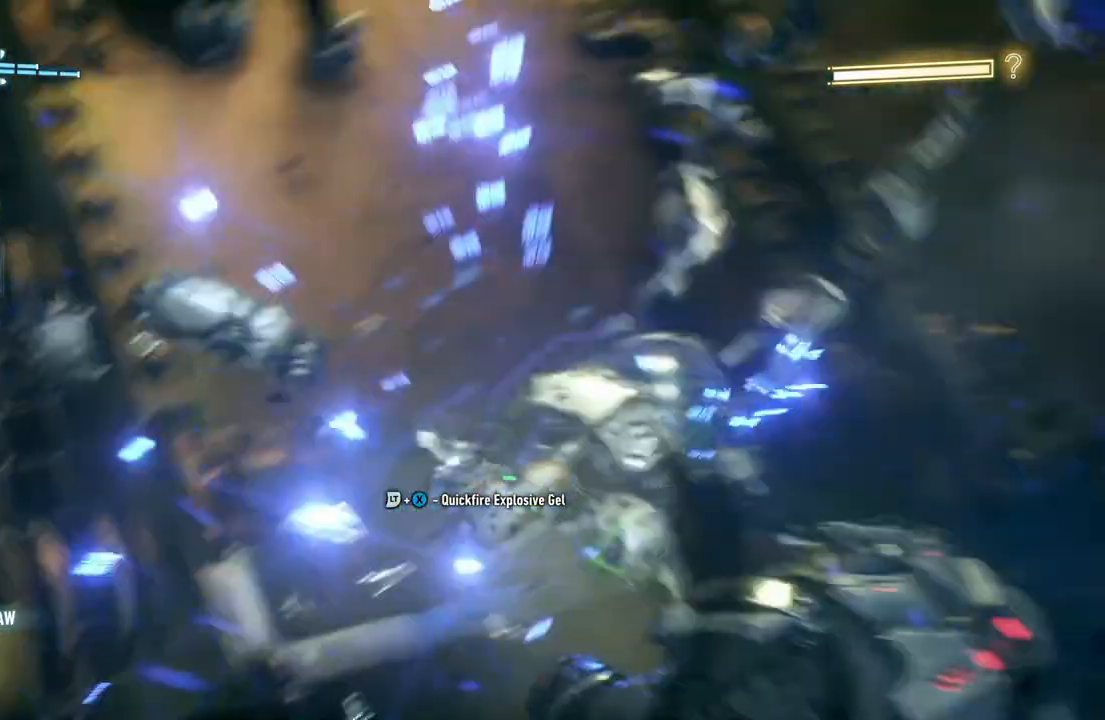
{"buttons": [], "left_stick": "center", "right_stick": "center", "events": []}
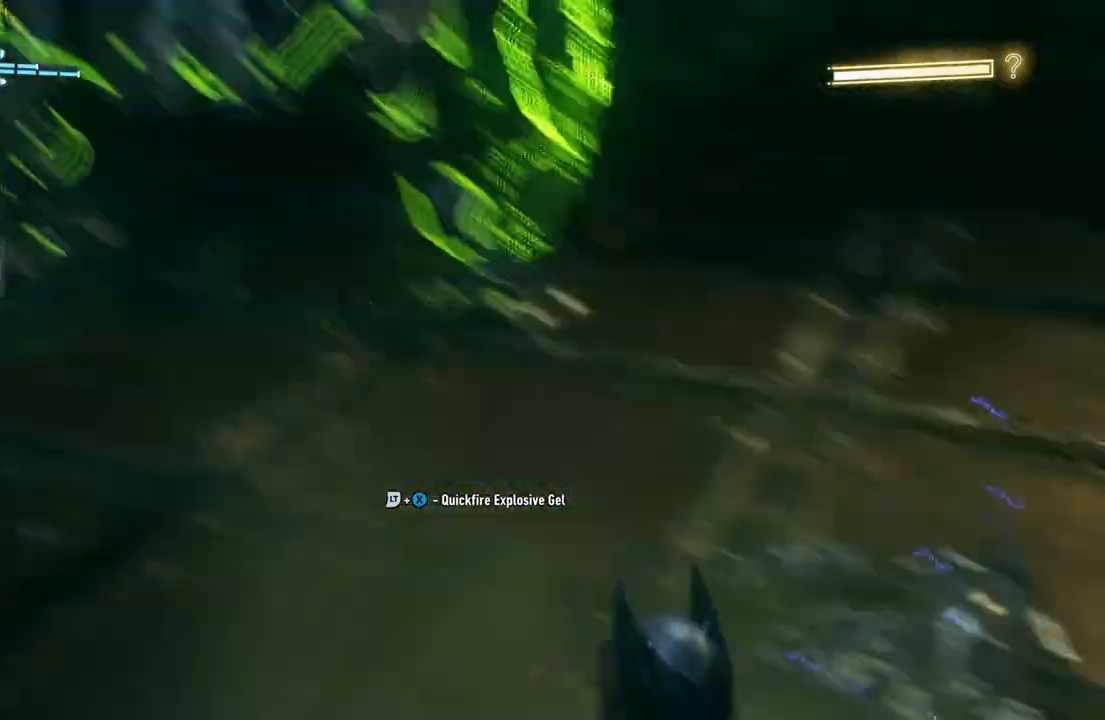
{"buttons": [], "left_stick": "center", "right_stick": "center", "events": []}
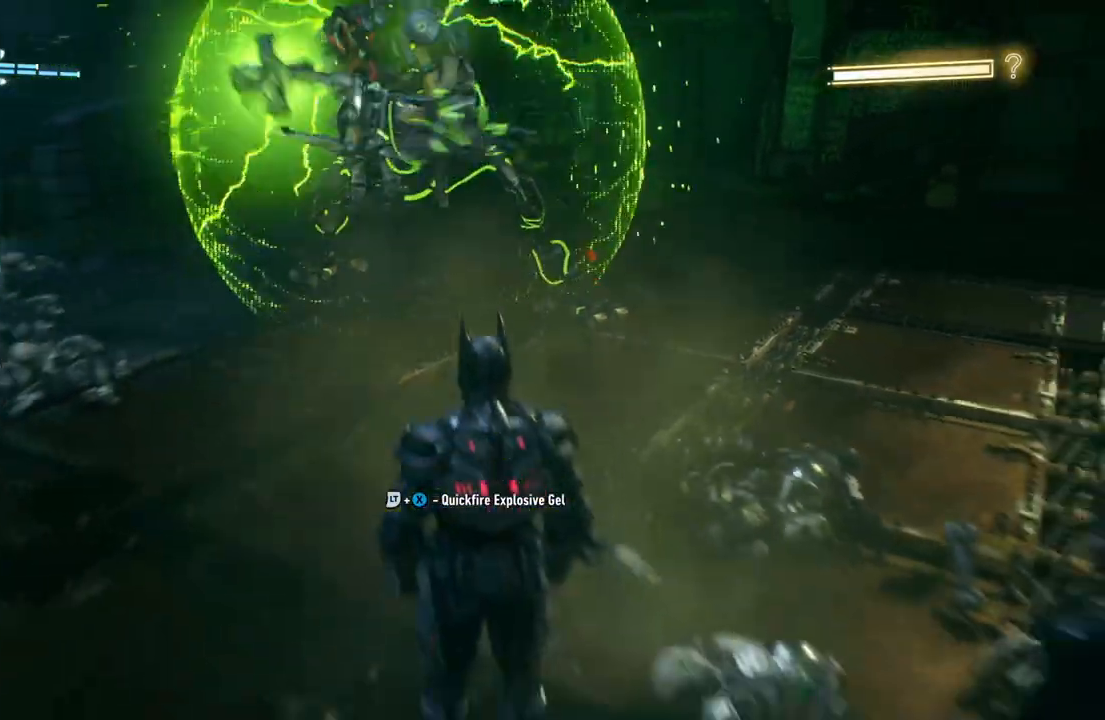
{"buttons": [], "left_stick": "up-right", "right_stick": "center", "events": [[167, "left_stick", "right"], [233, "A", "down"], [333, "A", "up"], [400, "A", "down"], [467, "left_stick", "up-right"], [500, "A", "up"]]}
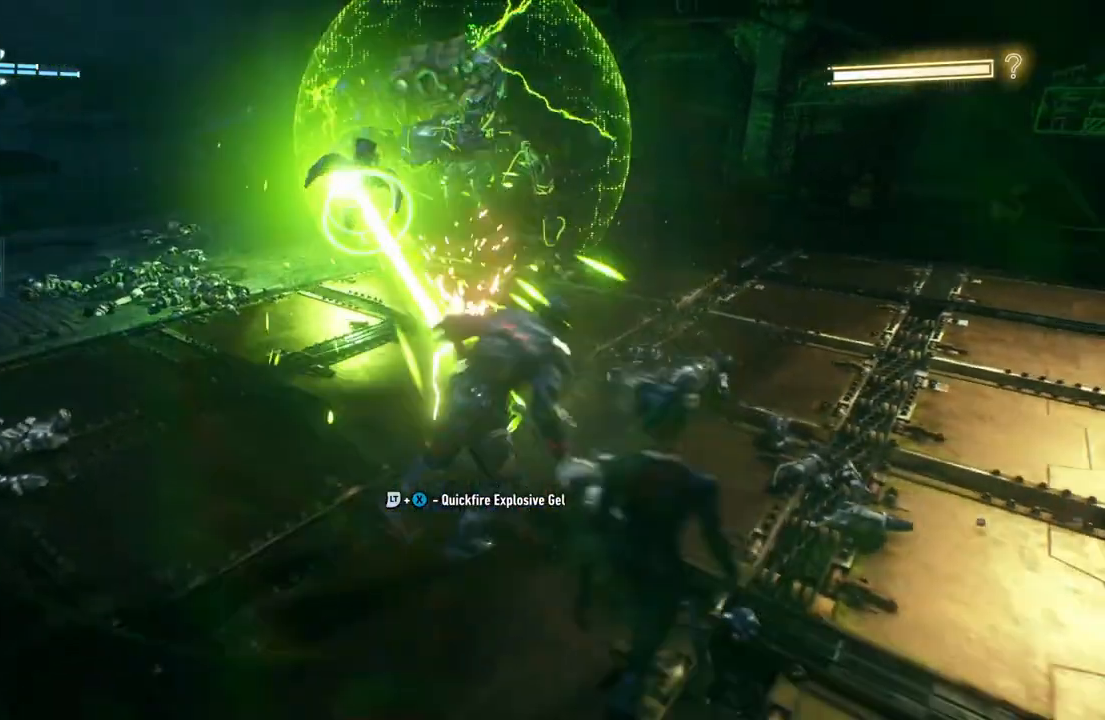
{"buttons": [], "left_stick": "up-right", "right_stick": "center", "events": [[67, "A", "down"], [200, "A", "up"]]}
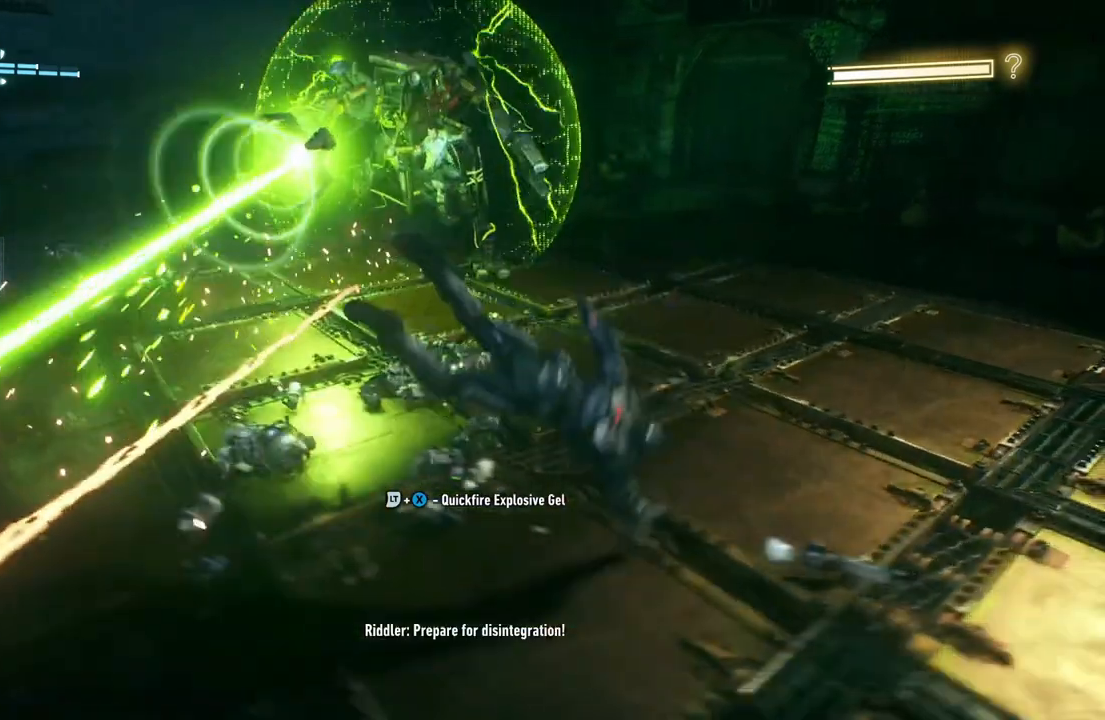
{"buttons": [], "left_stick": "up-right", "right_stick": "center", "events": []}
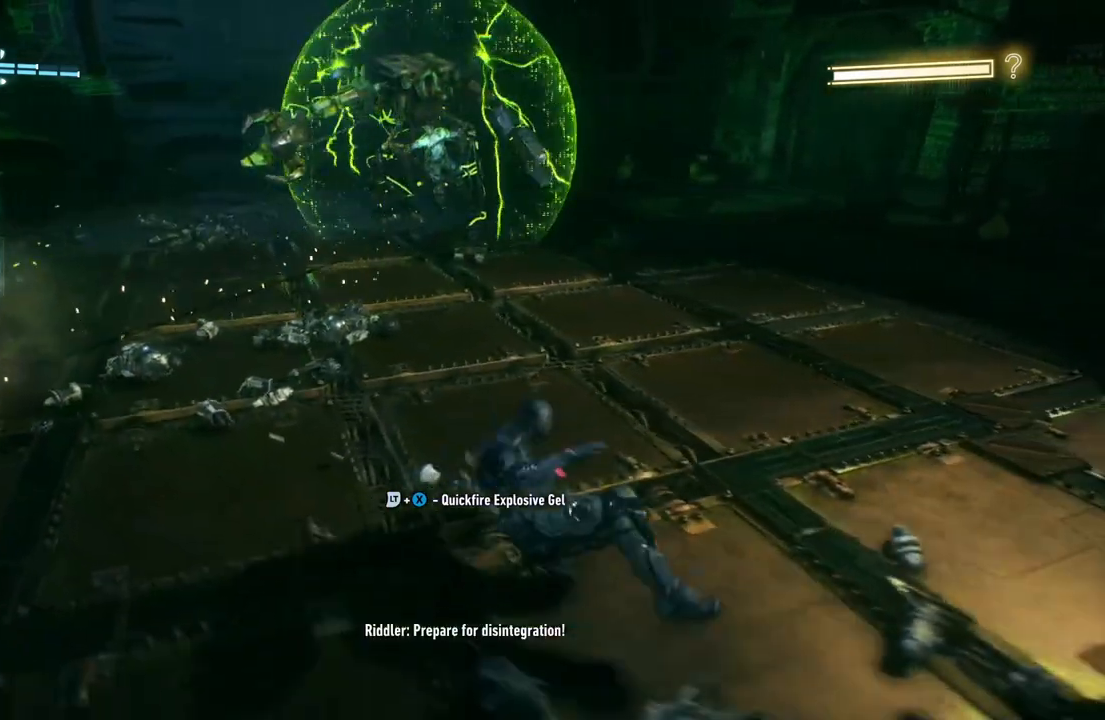
{"buttons": [], "left_stick": "up-right", "right_stick": "center", "events": []}
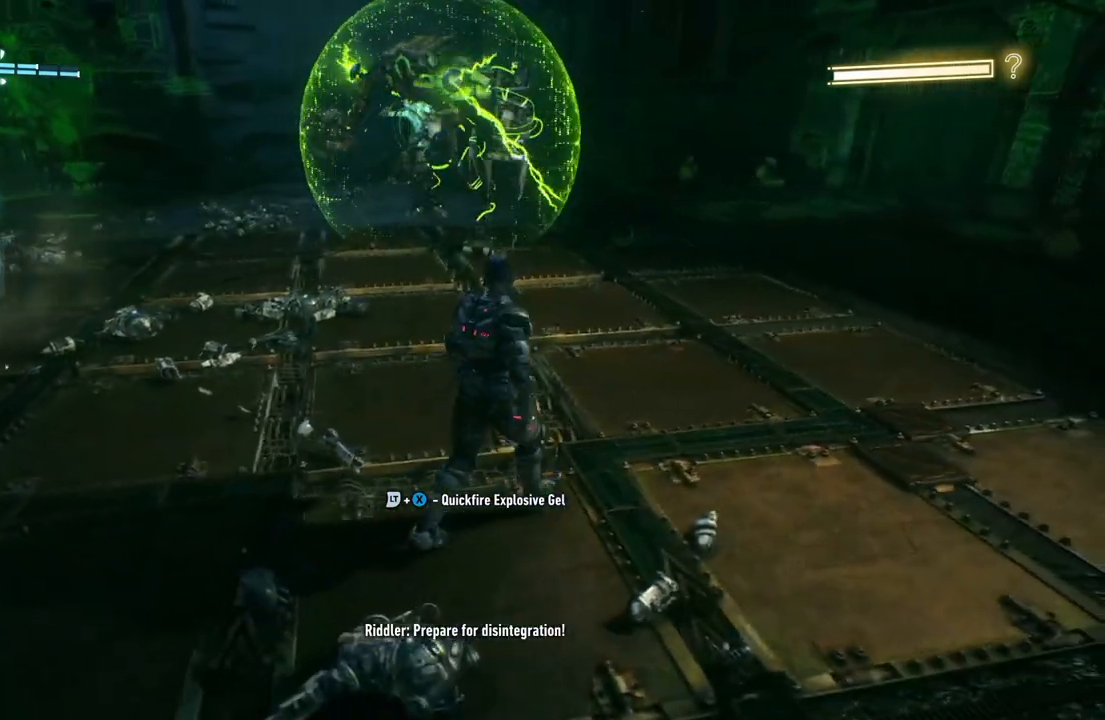
{"buttons": [], "left_stick": "up-right", "right_stick": "center", "events": []}
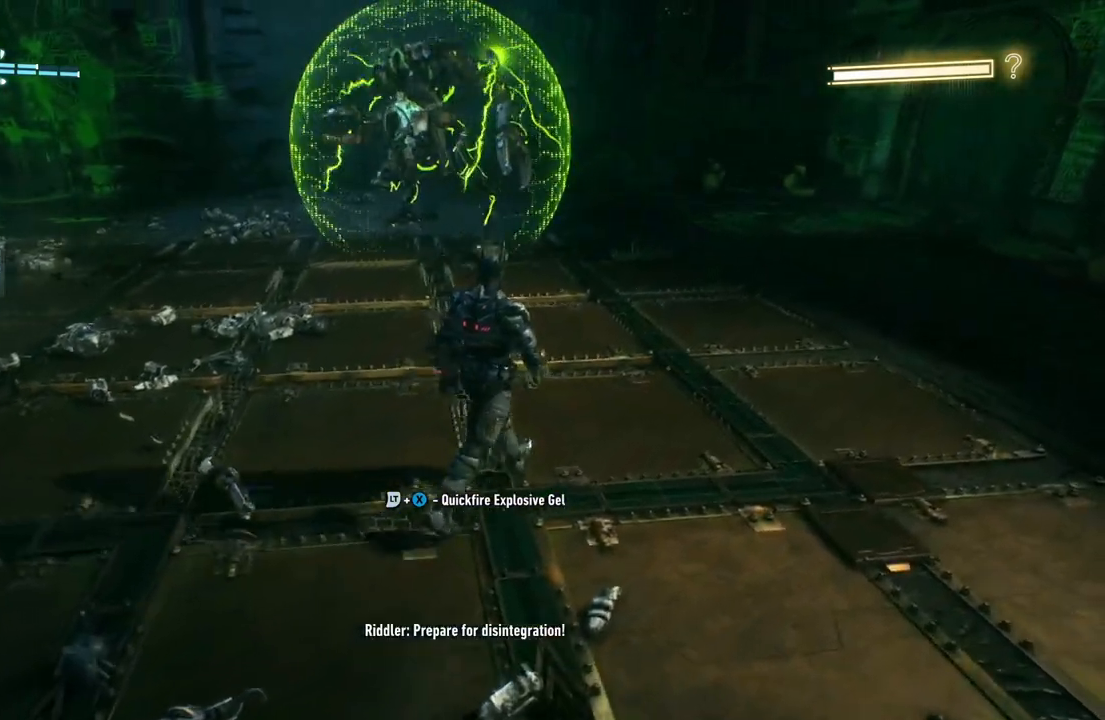
{"buttons": [], "left_stick": "down-right", "right_stick": "center", "events": [[133, "left_stick", "right"], [133, "right_stick", "left"], [333, "right_stick", "center"], [367, "left_stick", "down-right"]]}
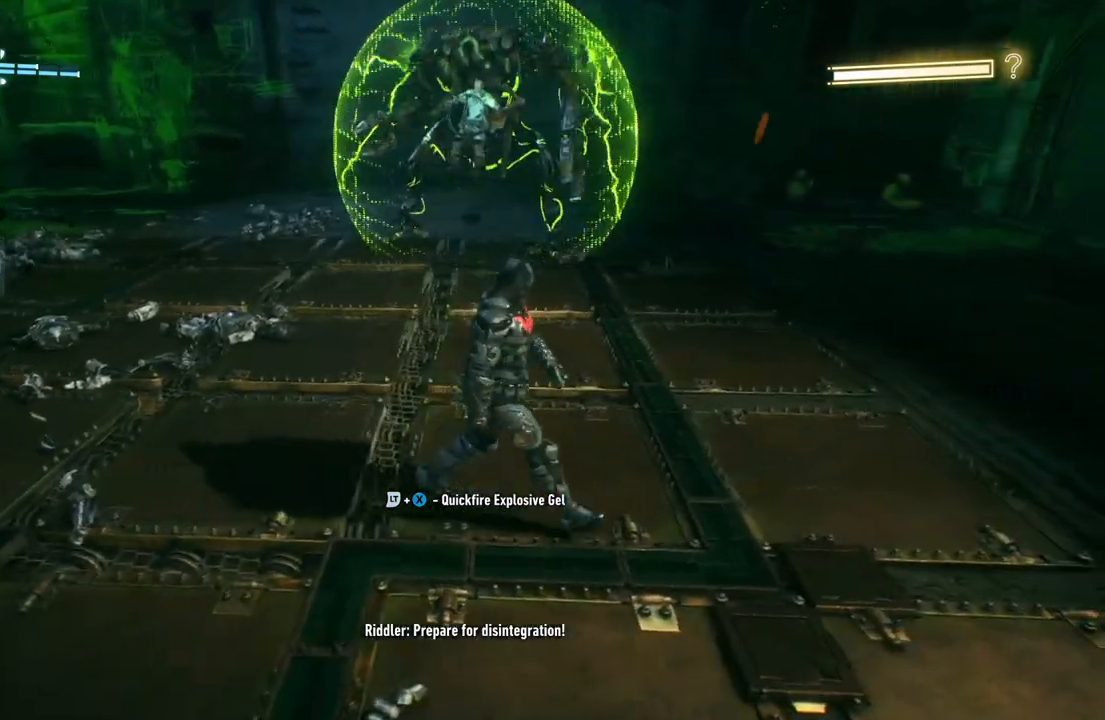
{"buttons": [], "left_stick": "down", "right_stick": "up", "events": [[200, "right_stick", "up"], [283, "left_stick", "down"]]}
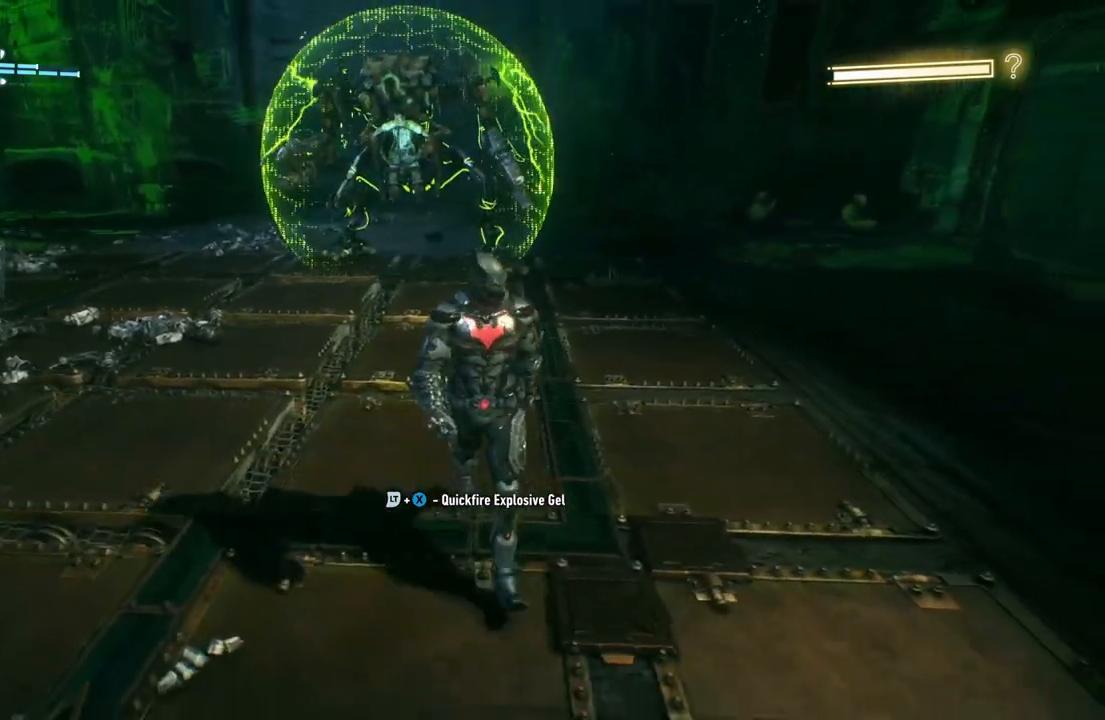
{"buttons": [], "left_stick": "down", "right_stick": "center", "events": [[33, "right_stick", "center"]]}
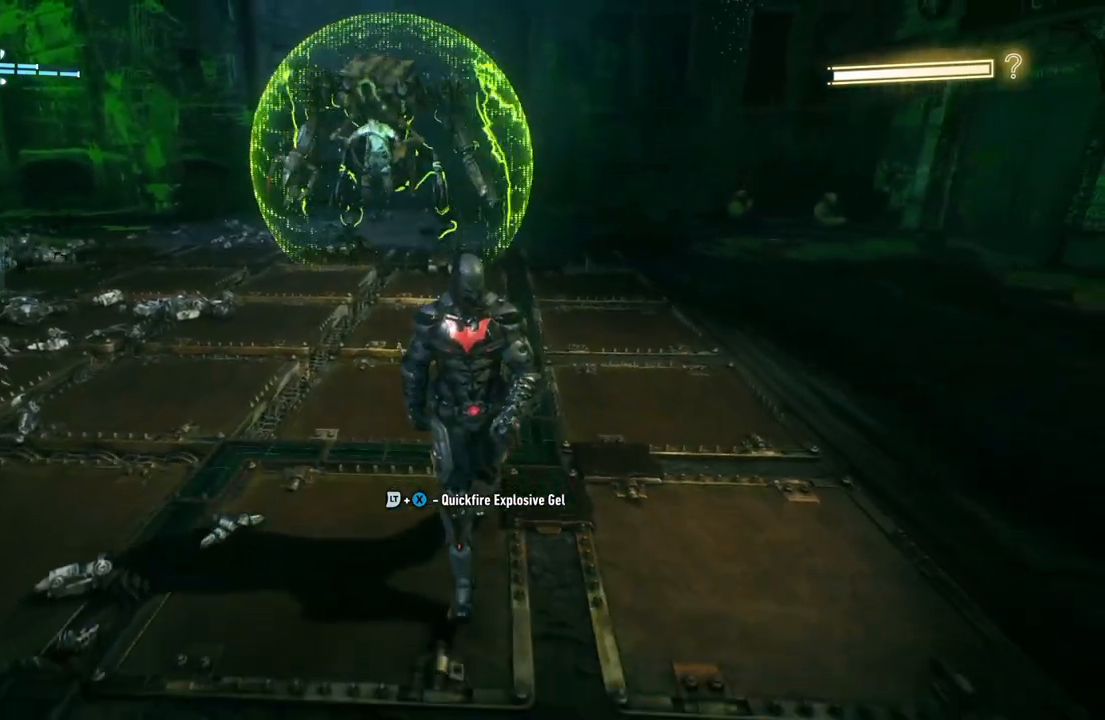
{"buttons": [], "left_stick": "down-left", "right_stick": "center", "events": [[100, "left_stick", "down-left"]]}
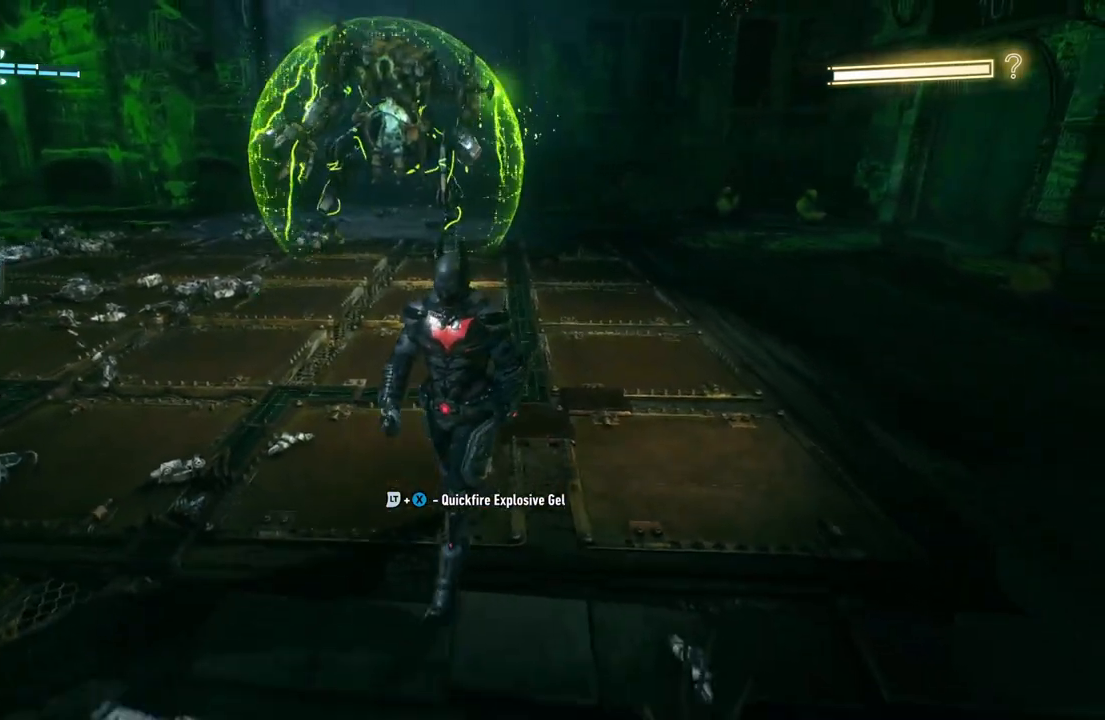
{"buttons": ["L2"], "left_stick": "up-left", "right_stick": "center", "events": [[67, "left_stick", "up-left"], [133, "L2", "down"], [133, "X", "down"], [317, "X", "up"]]}
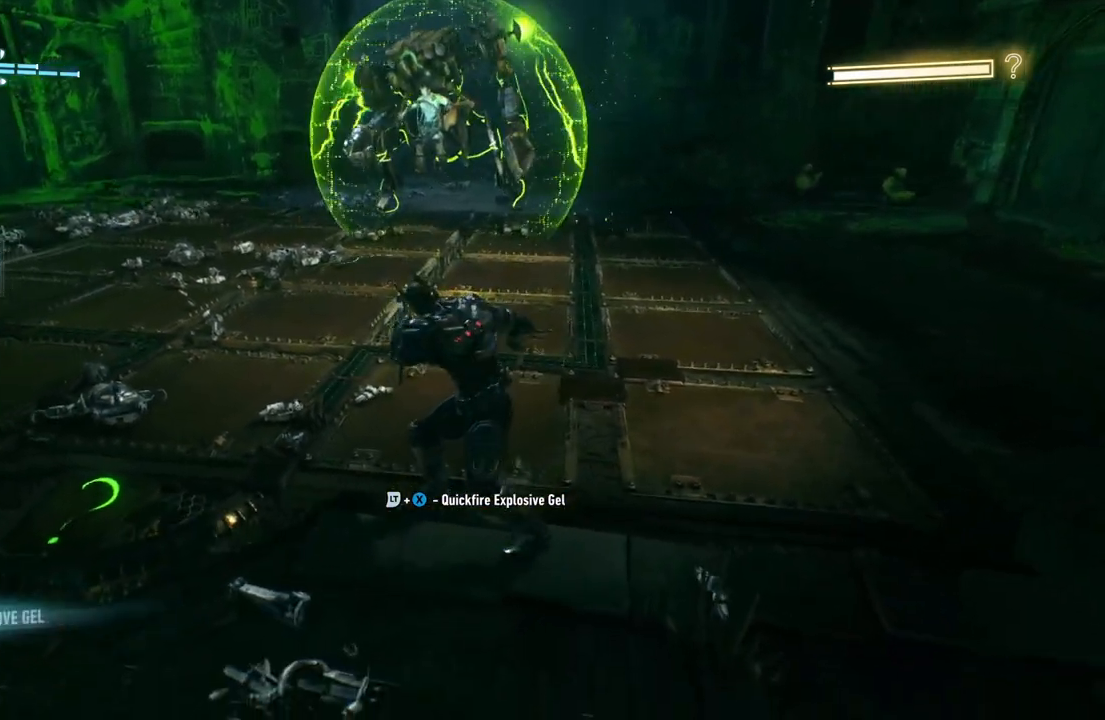
{"buttons": [], "left_stick": "left", "right_stick": "center", "events": [[400, "L2", "up"], [400, "left_stick", "left"]]}
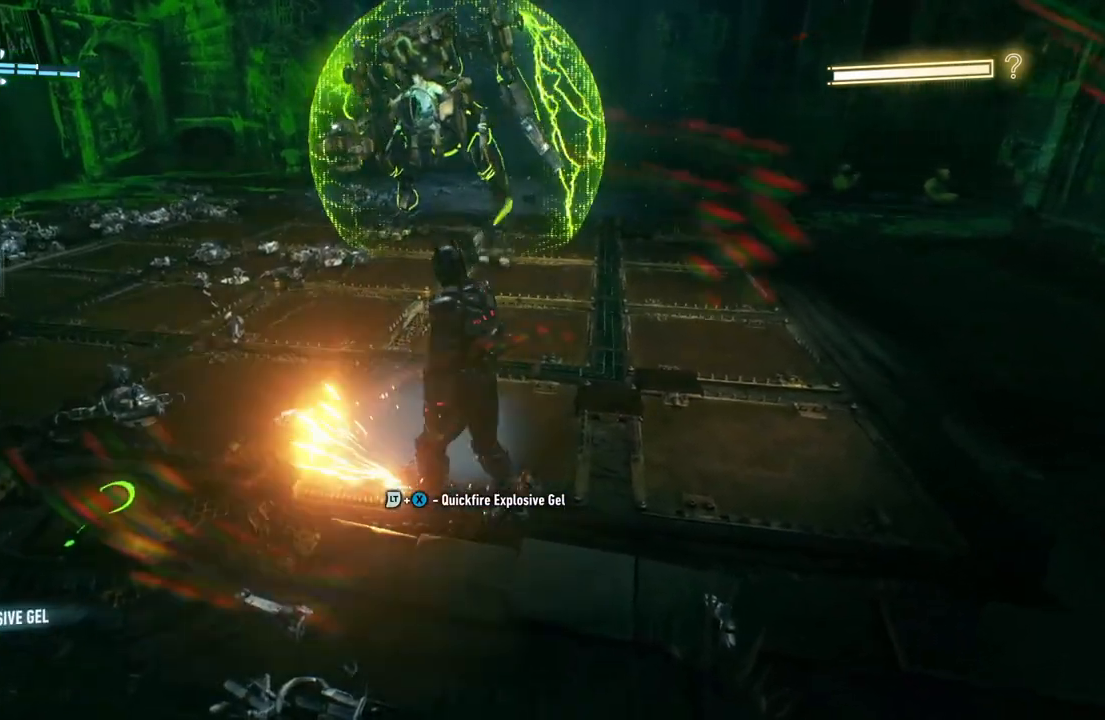
{"buttons": [], "left_stick": "down-left", "right_stick": "center", "events": [[467, "left_stick", "down-left"]]}
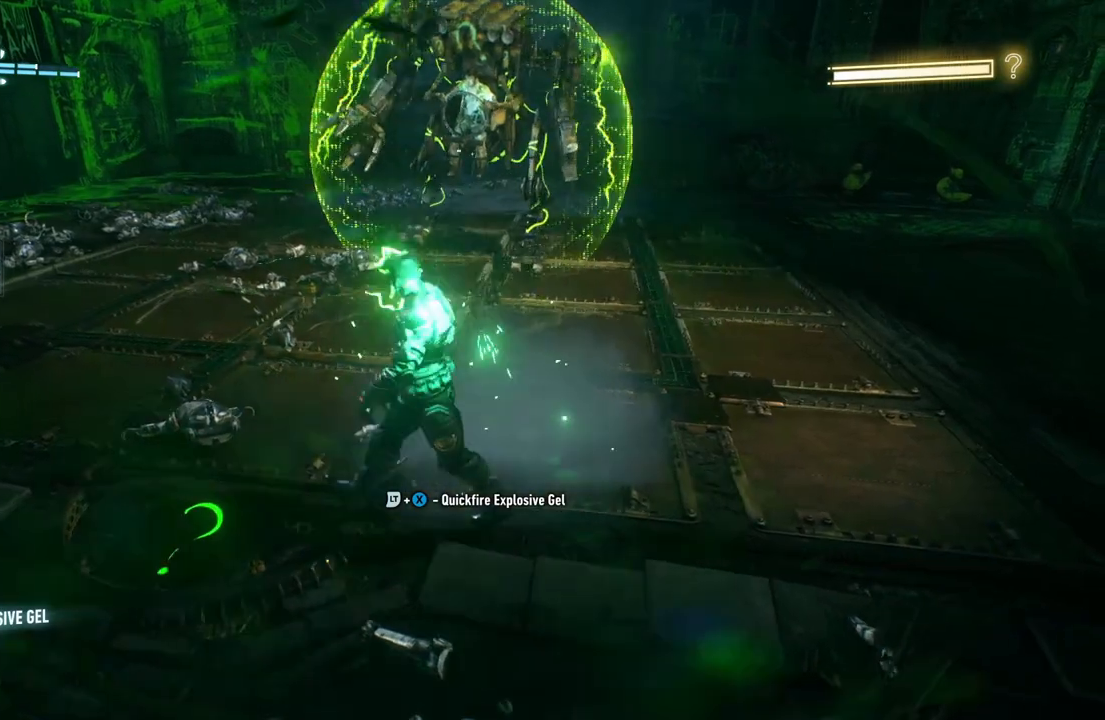
{"buttons": [], "left_stick": "down-left", "right_stick": "center", "events": [[167, "L2", "down"], [233, "L2", "up"]]}
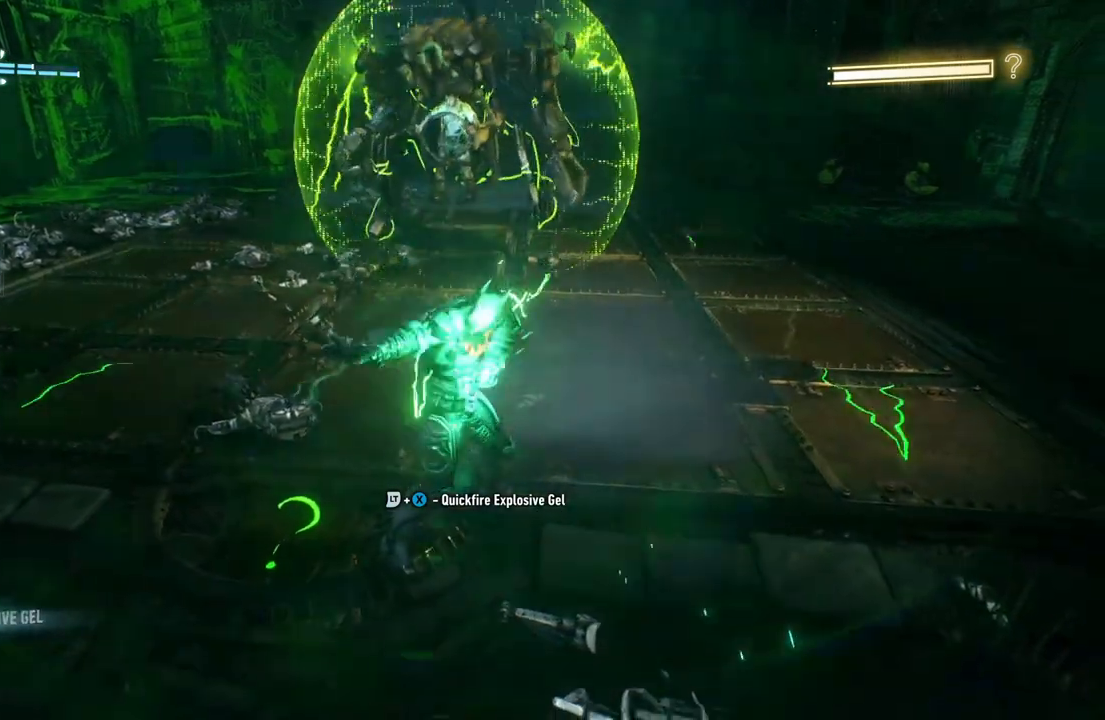
{"buttons": ["L2"], "left_stick": "left", "right_stick": "center", "events": [[117, "L2", "down"], [167, "X", "down"], [267, "X", "up"], [367, "X", "down"], [467, "X", "up"], [467, "left_stick", "left"]]}
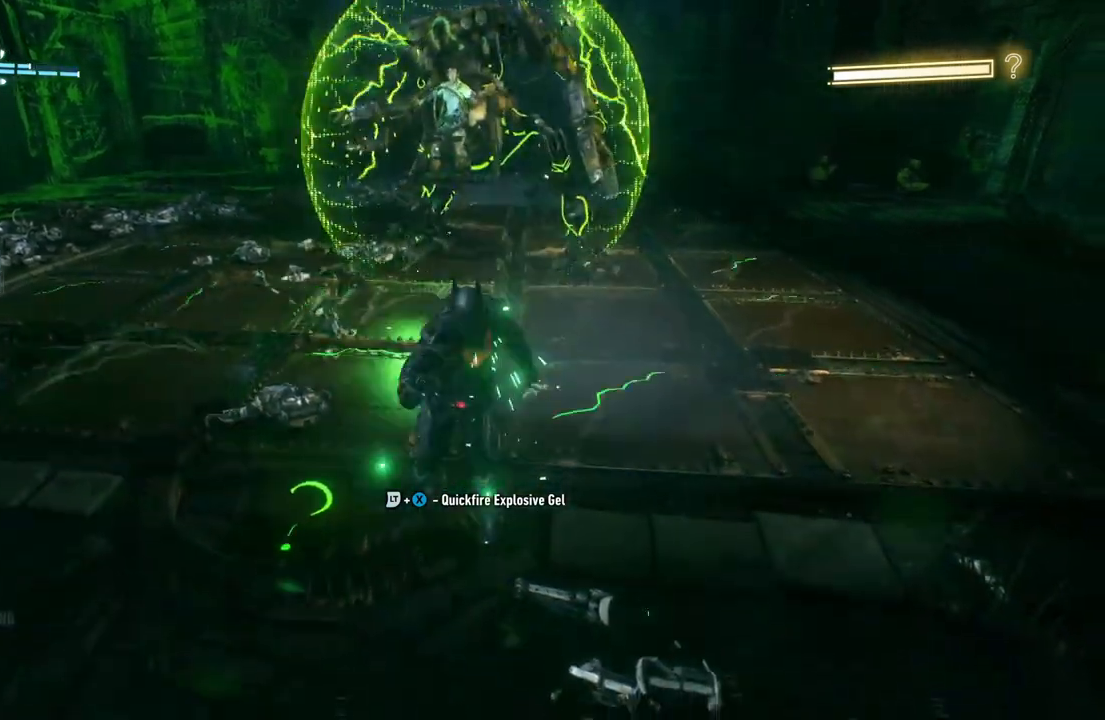
{"buttons": [], "left_stick": "left", "right_stick": "center", "events": [[67, "X", "down"], [167, "X", "up"], [200, "L2", "up"], [333, "A", "down"], [433, "A", "up"]]}
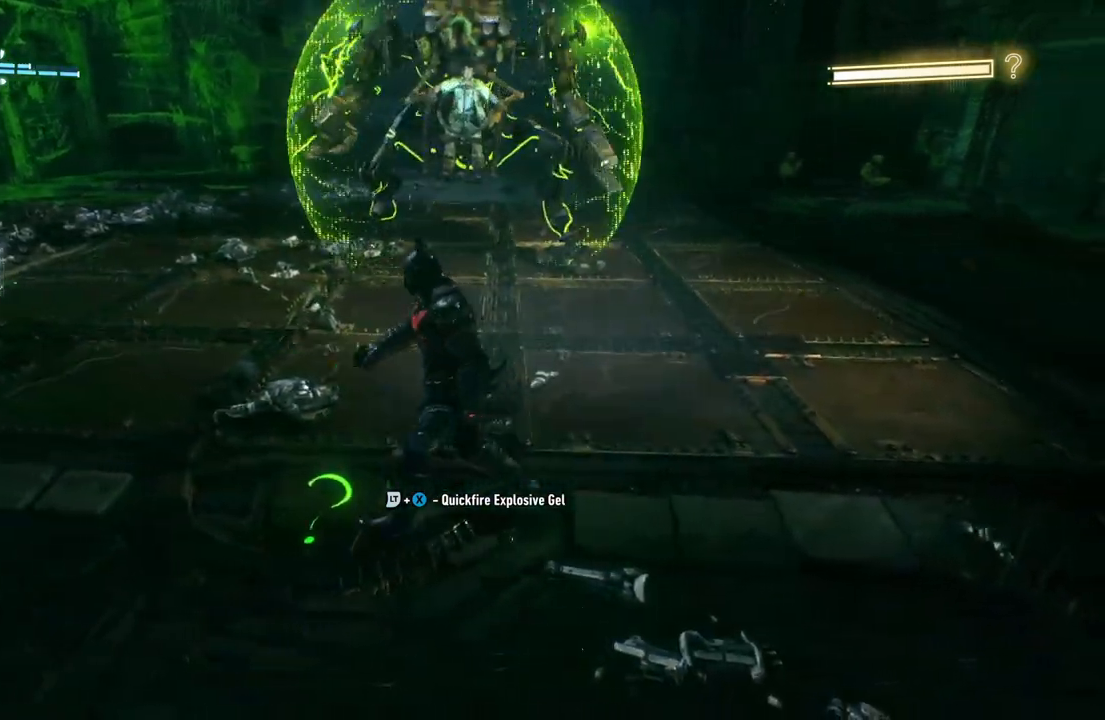
{"buttons": [], "left_stick": "down-left", "right_stick": "center", "events": [[33, "A", "down"], [150, "A", "up"], [233, "A", "down"], [300, "left_stick", "down-left"], [367, "A", "up"]]}
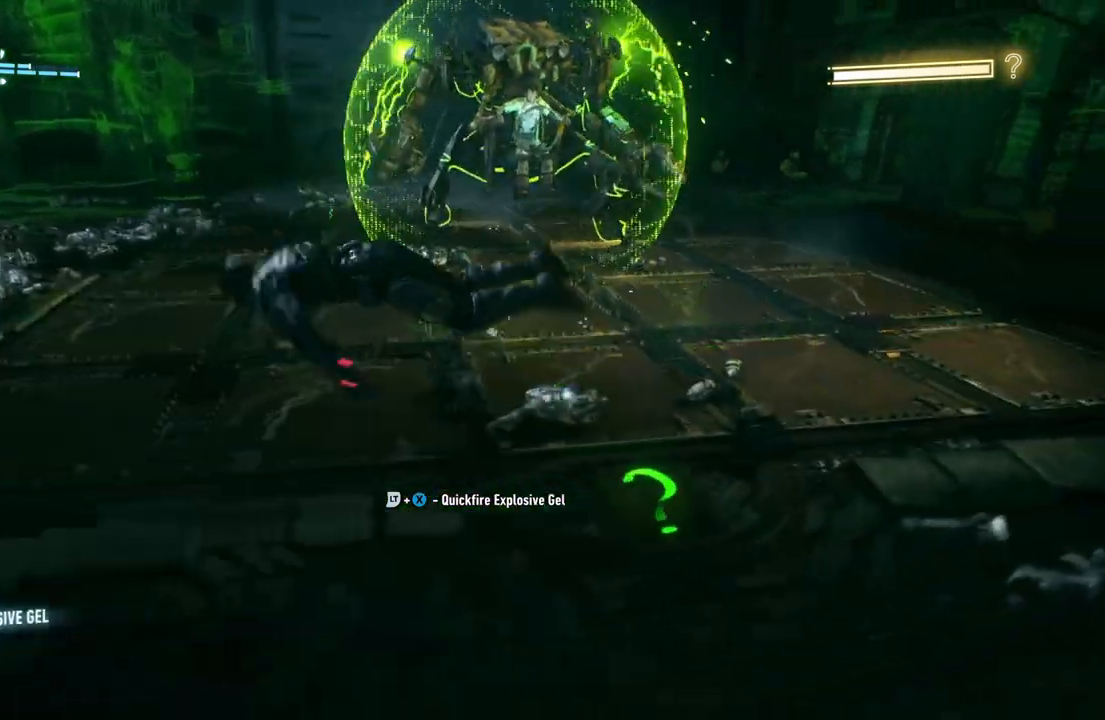
{"buttons": [], "left_stick": "down", "right_stick": "center", "events": [[167, "left_stick", "down"]]}
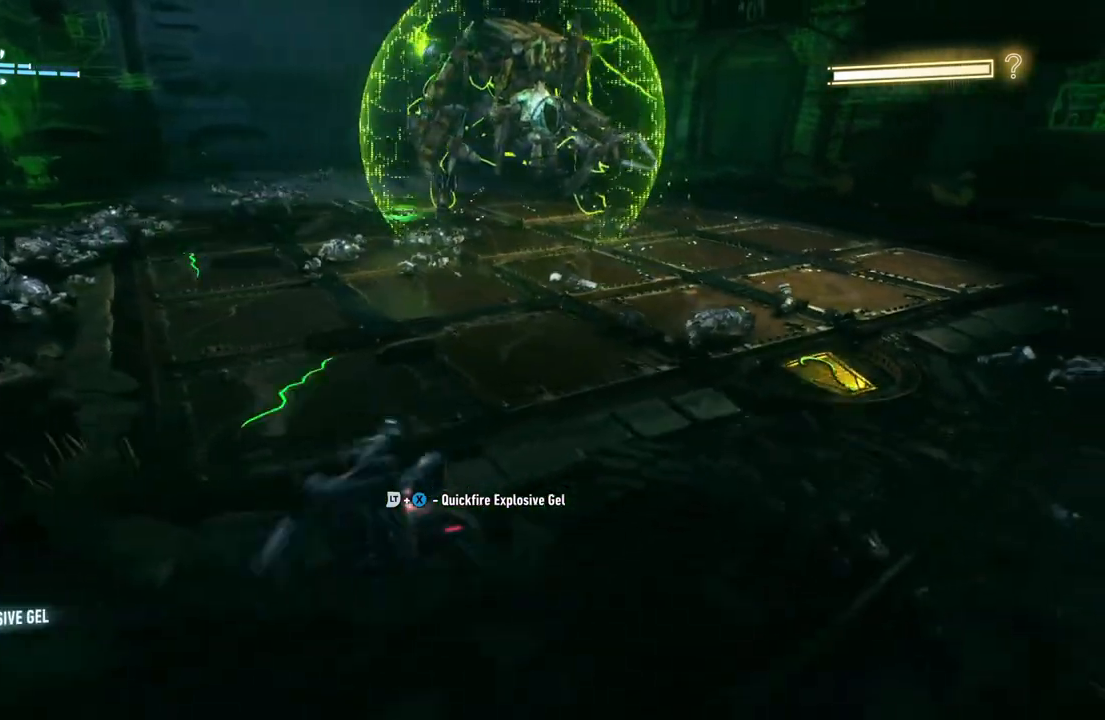
{"buttons": [], "left_stick": "down", "right_stick": "center", "events": [[233, "right_stick", "up"], [500, "right_stick", "center"]]}